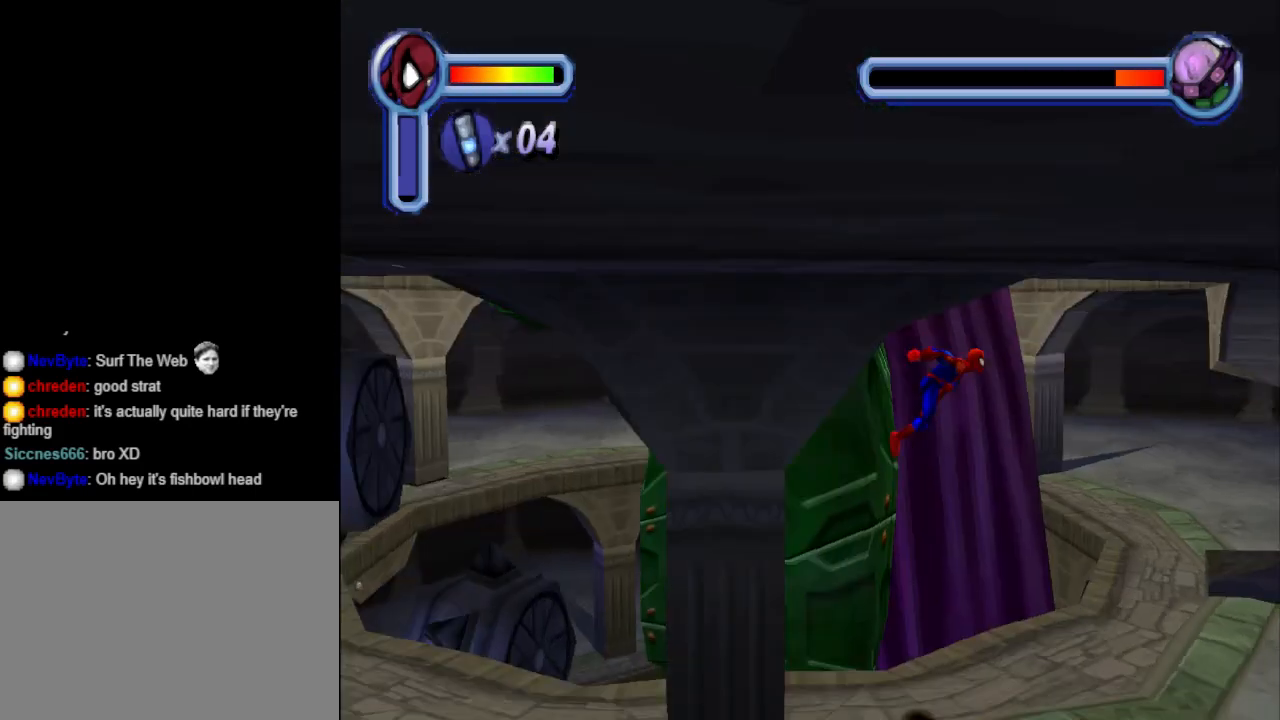
Gameplay with a controller (PlayStation layout); each line is a JSON object with the inputs held at the frame after it. "events" lists button and stick changes between this image and that frame as [ms after this image, input, new state], when the widget could be followed in between. Not read: L2 R2 left_stick right_stick.
{"buttons": ["CROSS", "DPAD_DOWN"], "events": [[33, "CROSS", "down"]]}
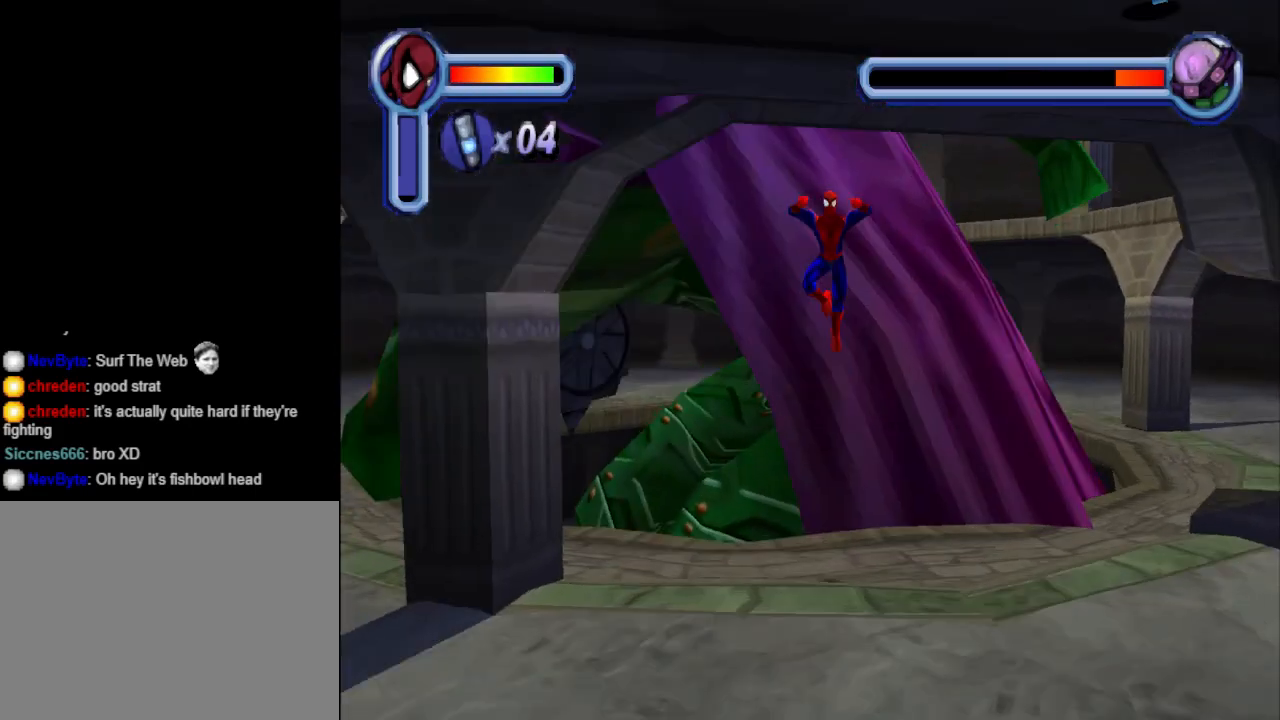
{"buttons": ["DPAD_DOWN", "DPAD_LEFT"], "events": [[500, "CROSS", "up"], [500, "DPAD_LEFT", "down"]]}
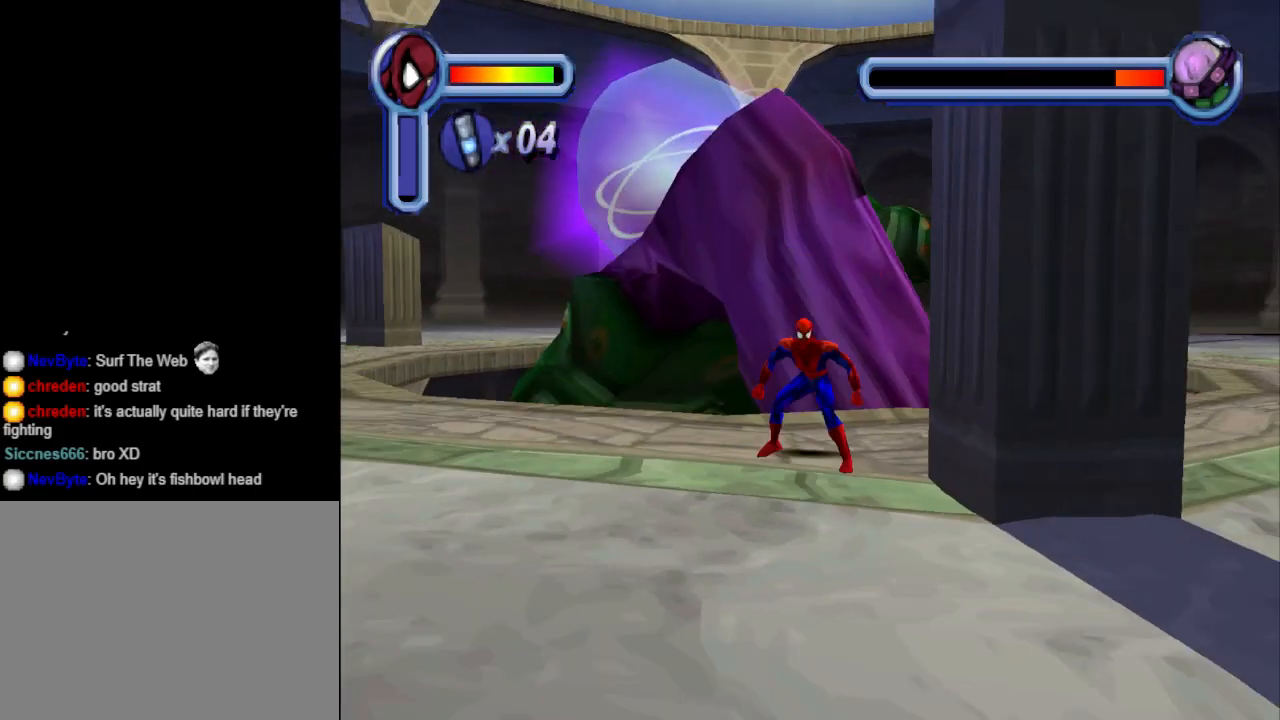
{"buttons": ["DPAD_UP"], "events": [[200, "DPAD_DOWN", "up"], [300, "DPAD_UP", "down"], [333, "DPAD_LEFT", "up"]]}
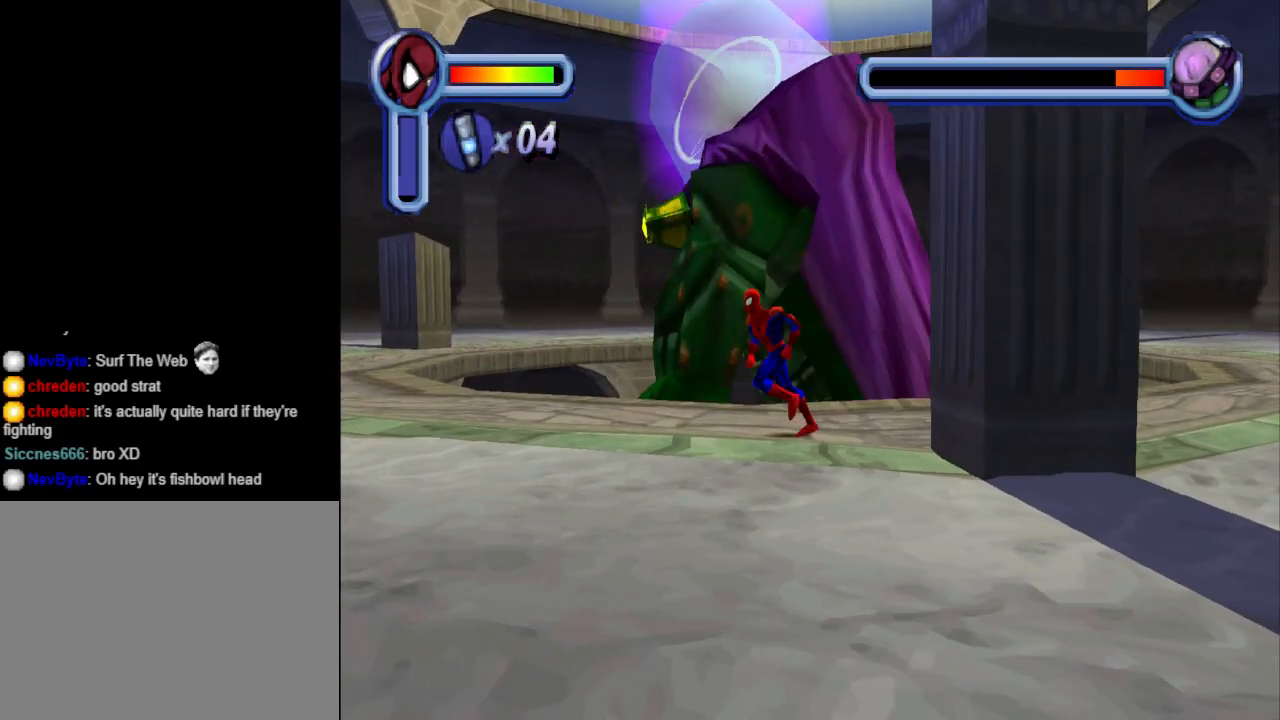
{"buttons": [], "events": [[67, "TRIANGLE", "down"], [233, "DPAD_UP", "up"], [267, "TRIANGLE", "up"]]}
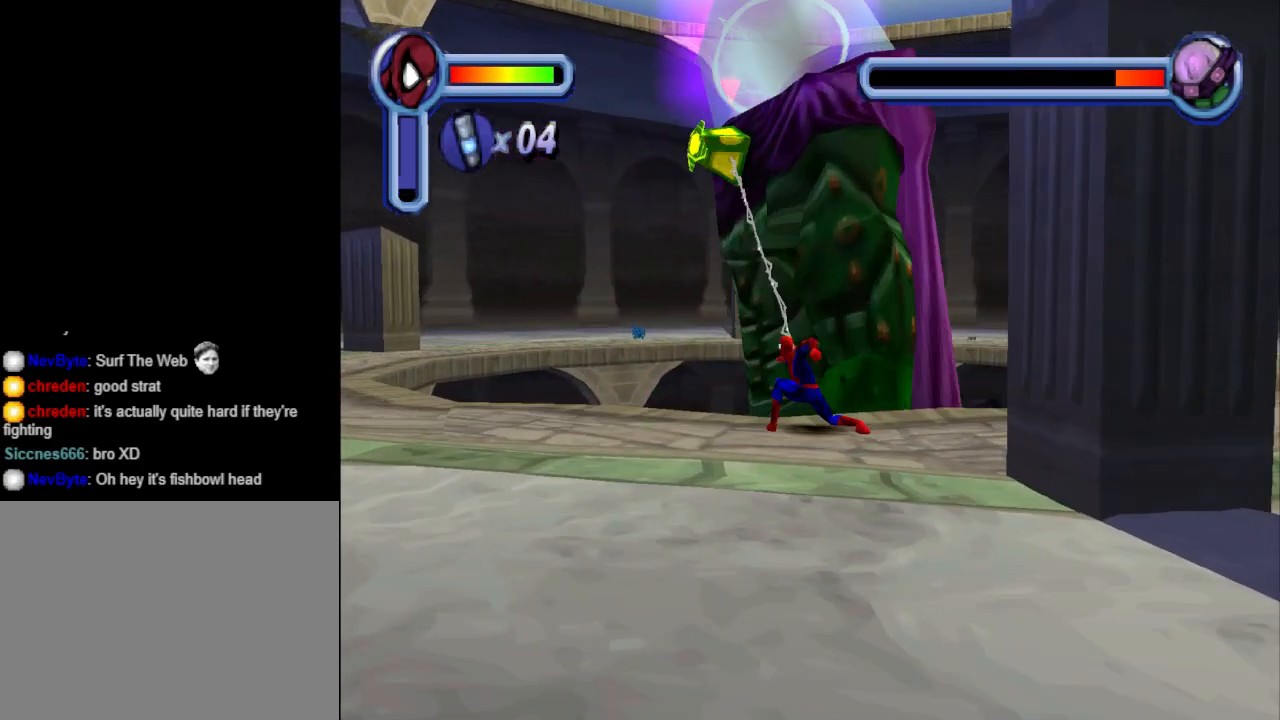
{"buttons": ["TRIANGLE", "DPAD_UP"], "events": [[400, "DPAD_UP", "down"], [433, "TRIANGLE", "down"]]}
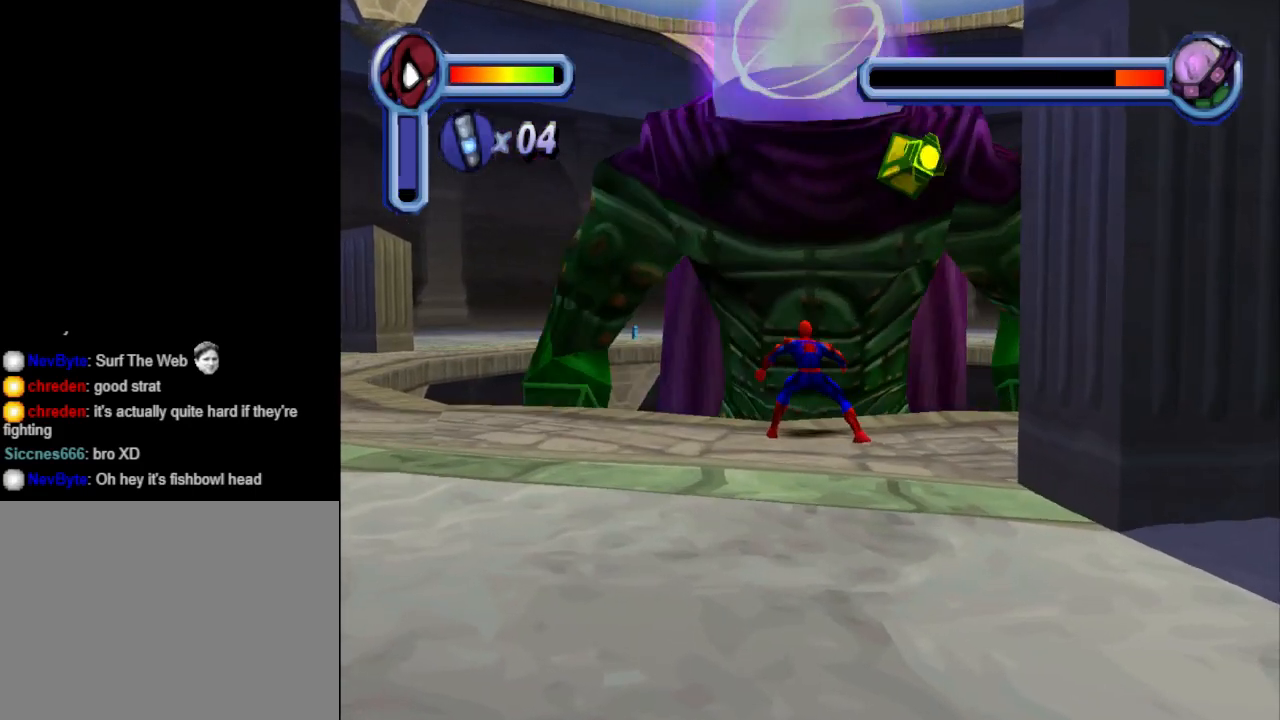
{"buttons": [], "events": [[67, "DPAD_UP", "up"], [100, "TRIANGLE", "up"]]}
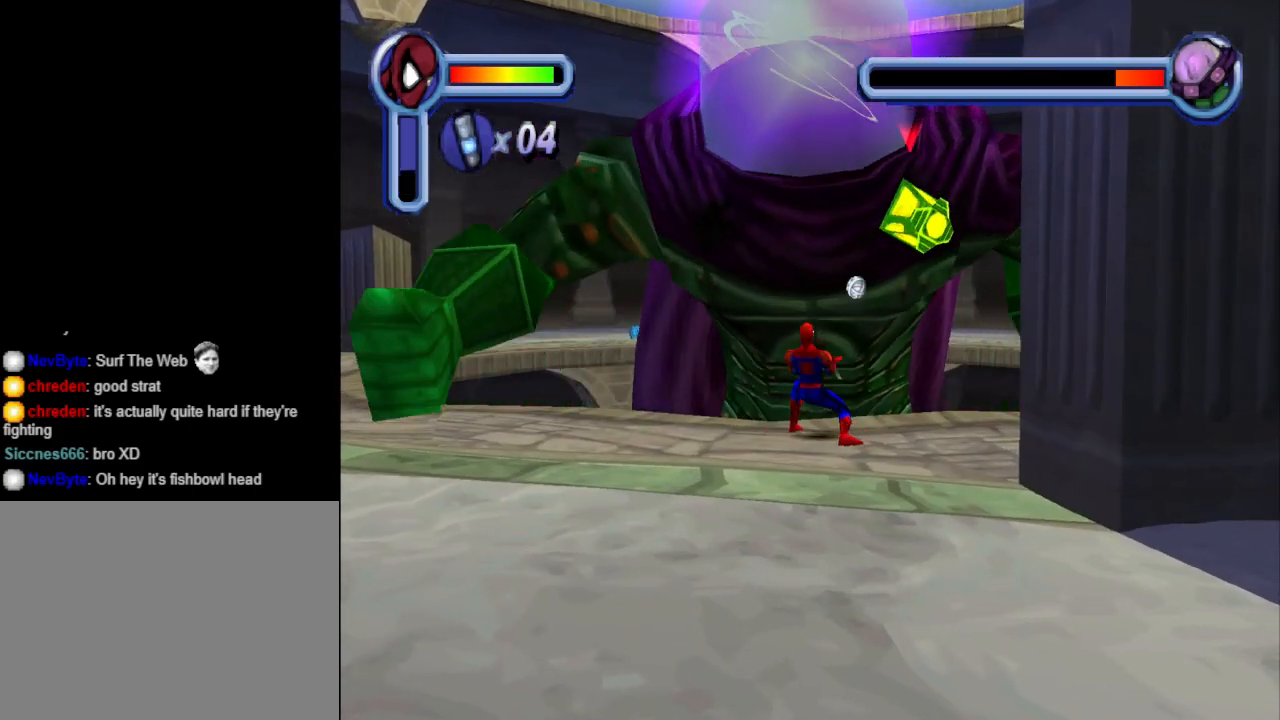
{"buttons": ["CROSS", "DPAD_DOWN", "DPAD_LEFT"], "events": [[200, "CROSS", "down"], [300, "DPAD_LEFT", "down"], [467, "DPAD_DOWN", "down"]]}
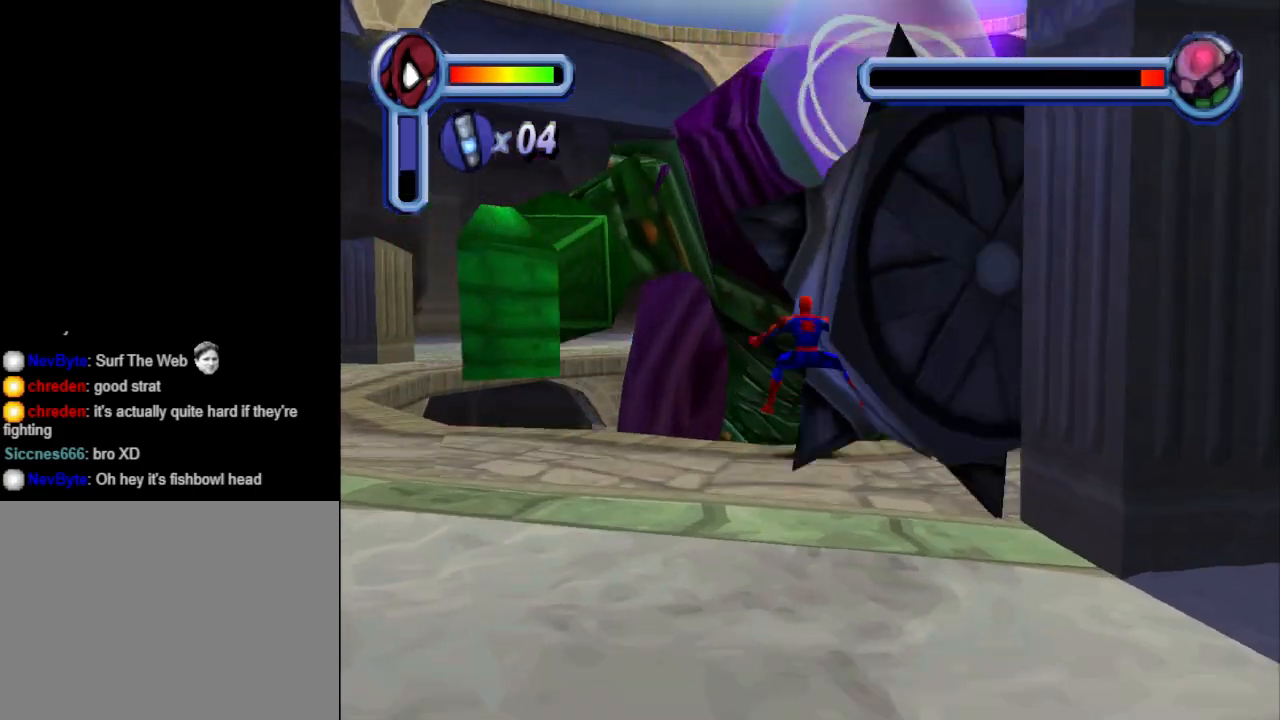
{"buttons": ["DPAD_DOWN", "DPAD_LEFT"], "events": [[200, "CROSS", "up"], [367, "DPAD_DOWN", "up"], [500, "DPAD_DOWN", "down"]]}
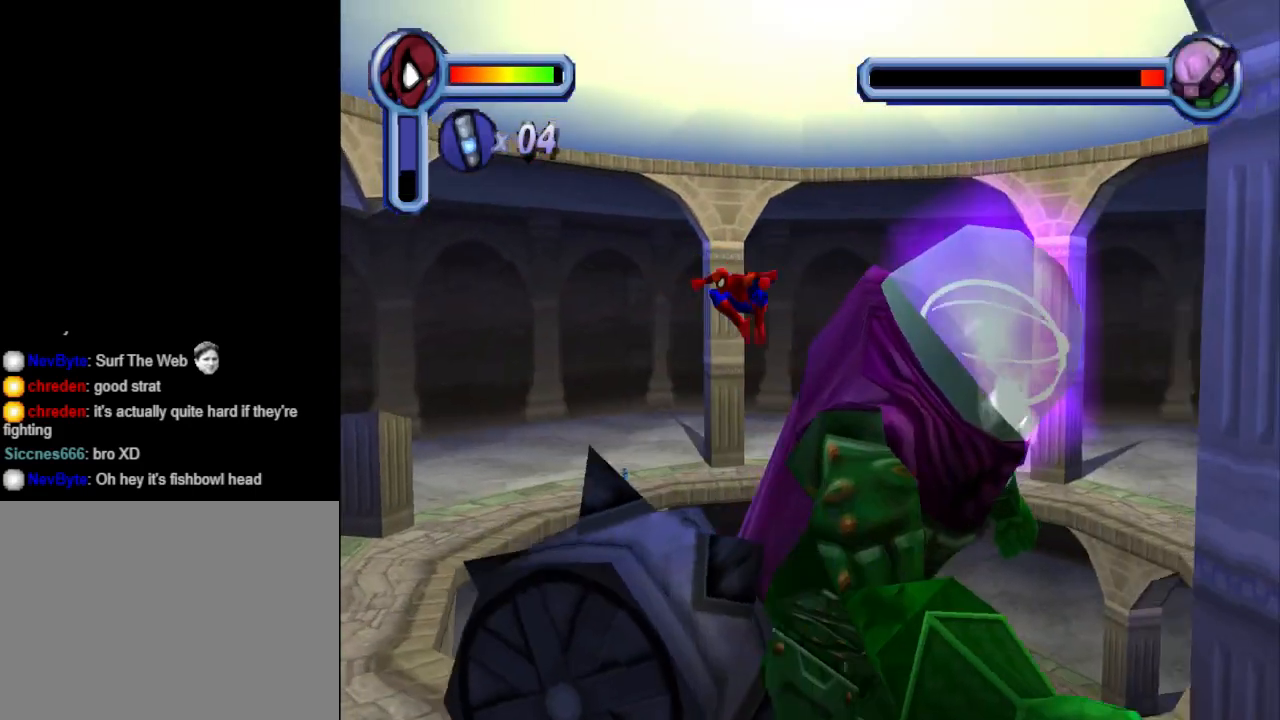
{"buttons": ["DPAD_RIGHT"], "events": [[33, "DPAD_LEFT", "up"], [67, "DPAD_RIGHT", "down"], [100, "DPAD_DOWN", "up"]]}
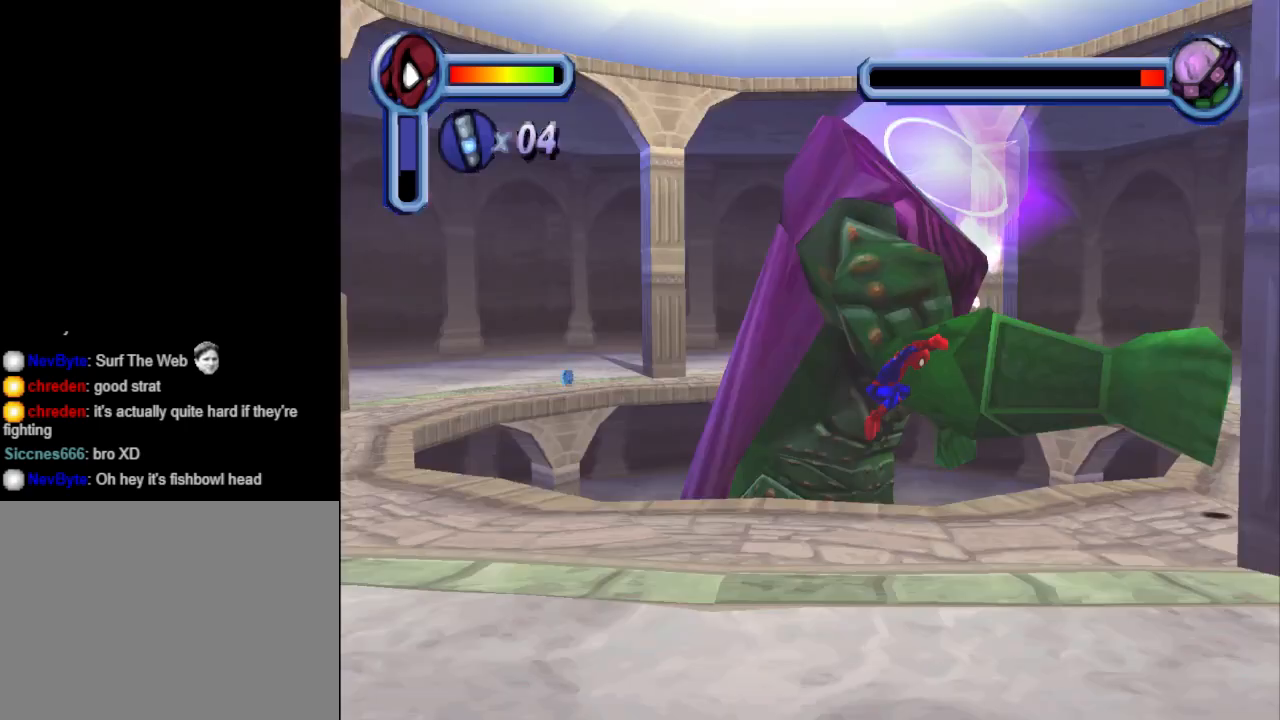
{"buttons": [], "events": [[333, "DPAD_RIGHT", "up"]]}
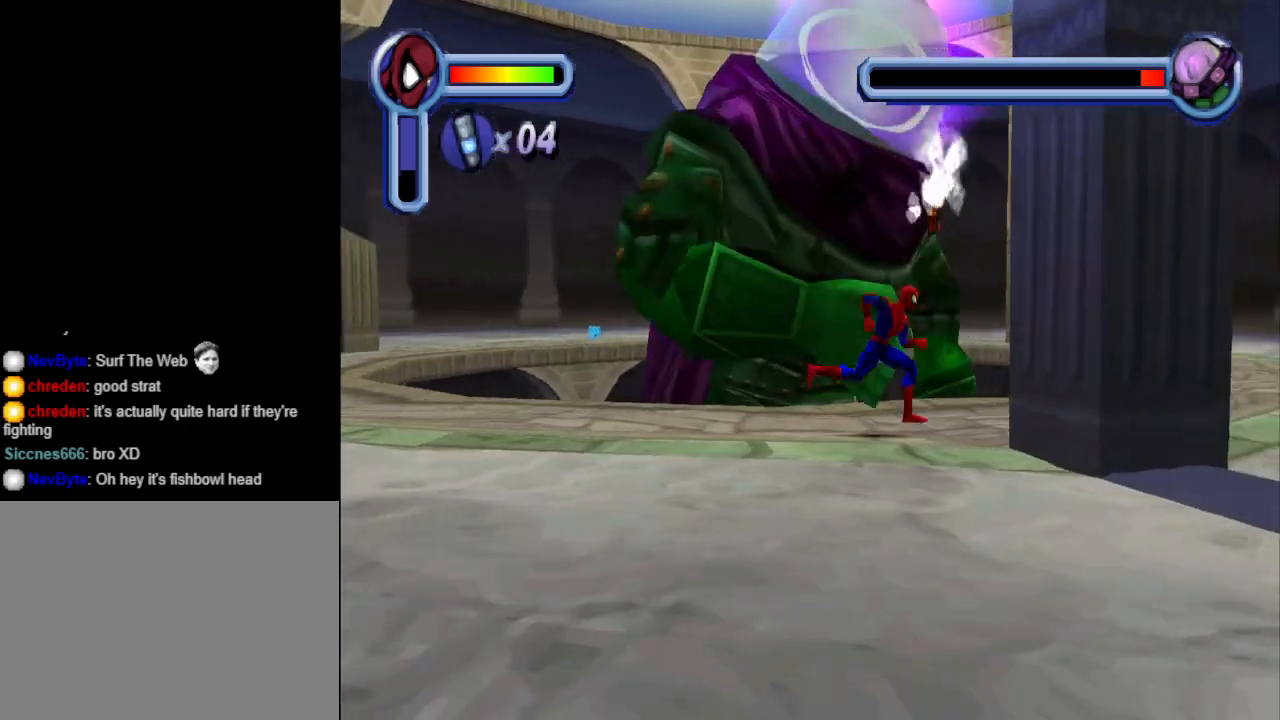
{"buttons": [], "events": [[67, "DPAD_UP", "down"], [167, "TRIANGLE", "down"], [367, "DPAD_UP", "up"], [367, "TRIANGLE", "up"]]}
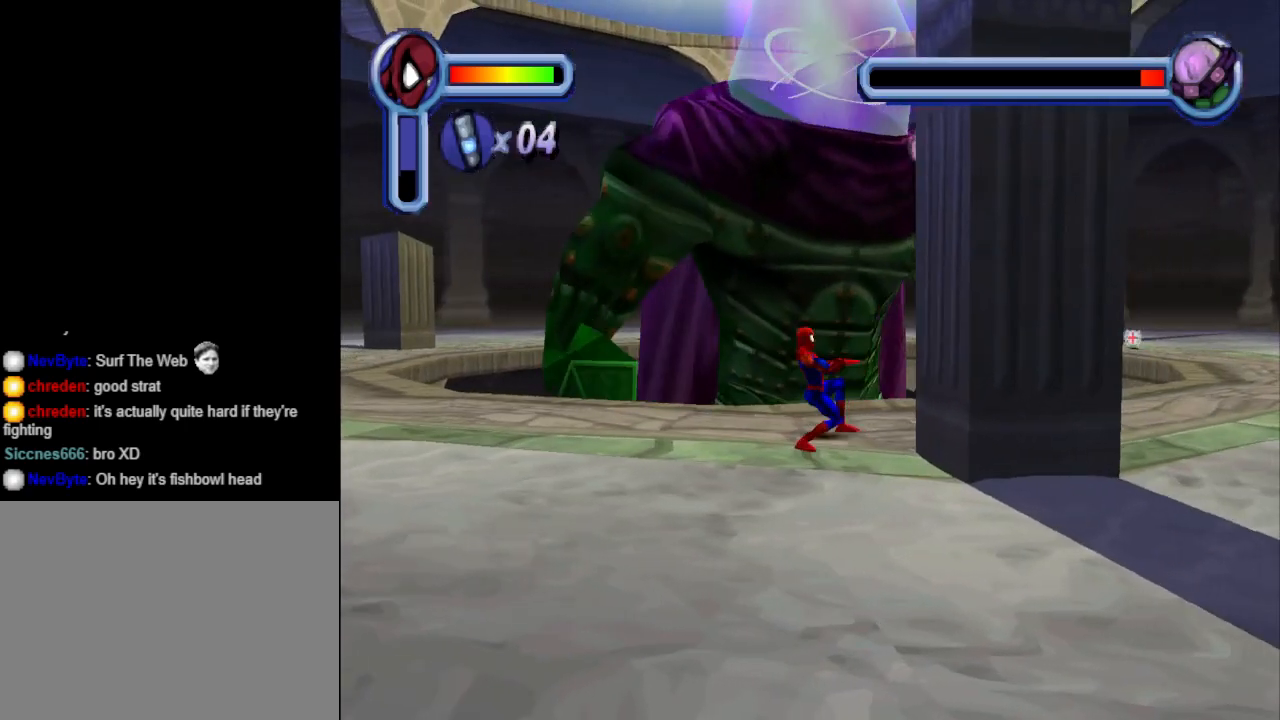
{"buttons": ["DPAD_UP"], "events": [[467, "DPAD_UP", "down"]]}
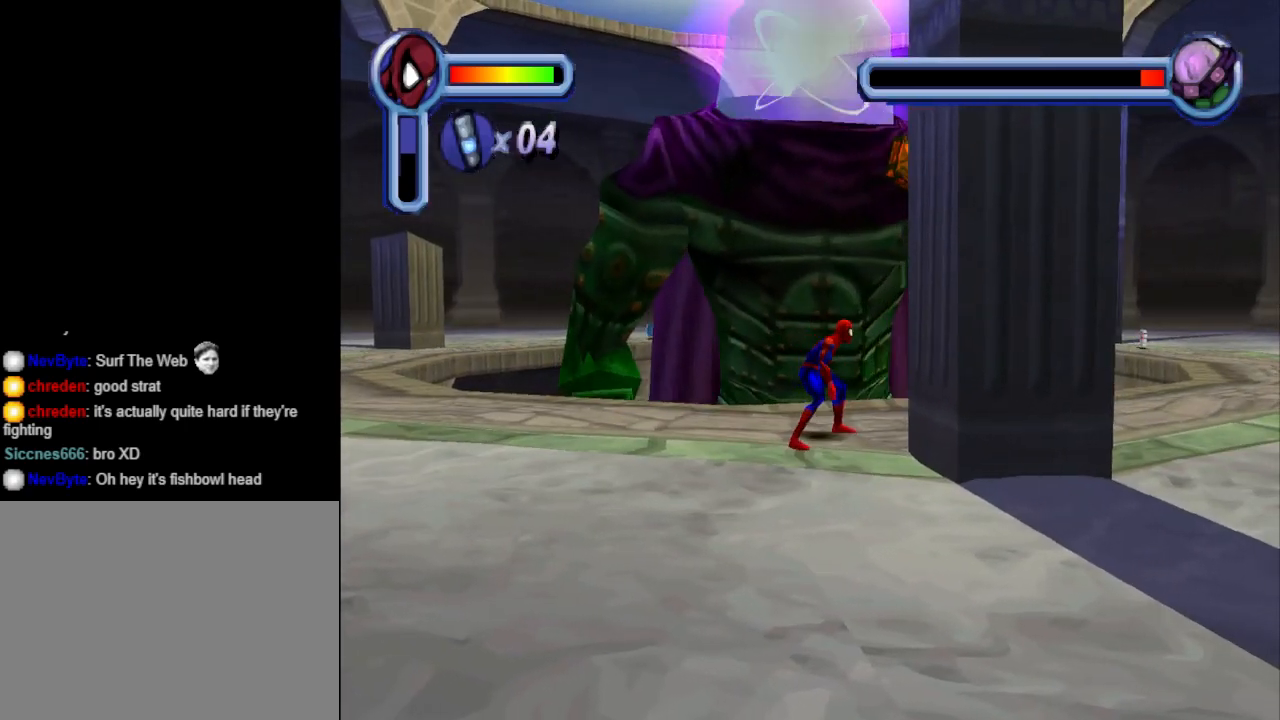
{"buttons": [], "events": [[67, "TRIANGLE", "down"], [167, "DPAD_UP", "up"], [233, "TRIANGLE", "up"]]}
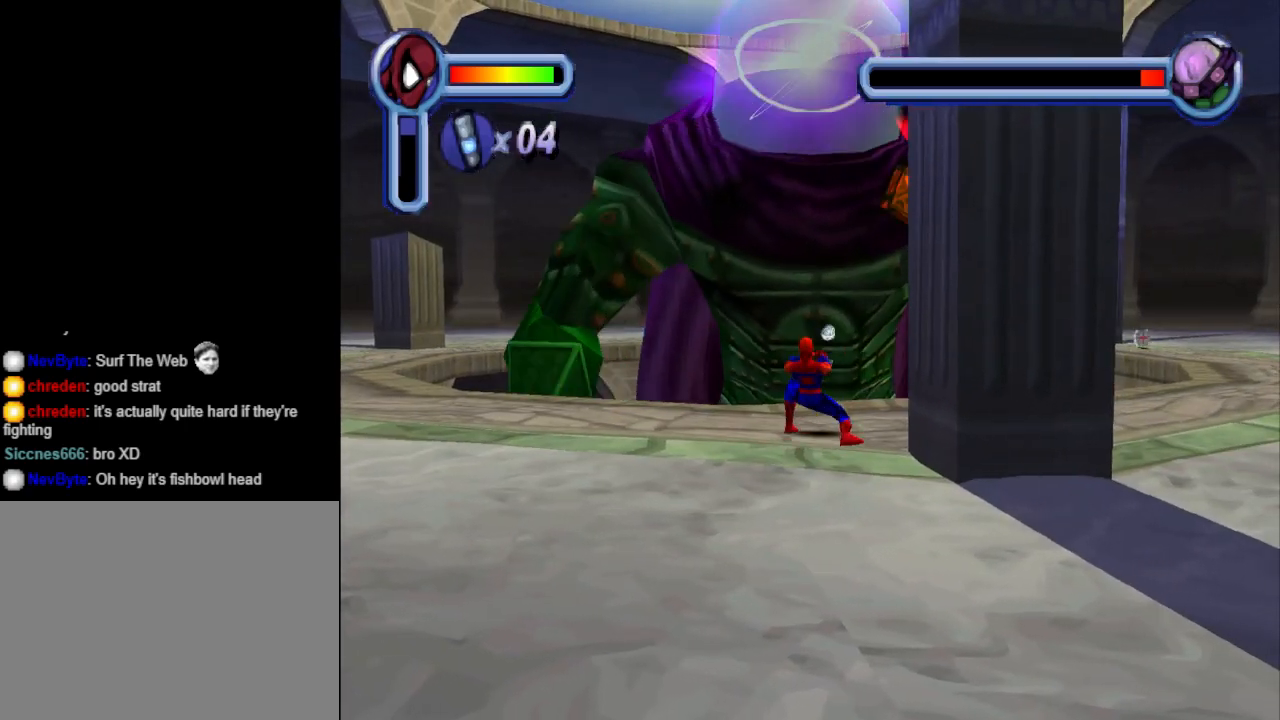
{"buttons": ["DPAD_RIGHT"], "events": [[433, "DPAD_RIGHT", "down"]]}
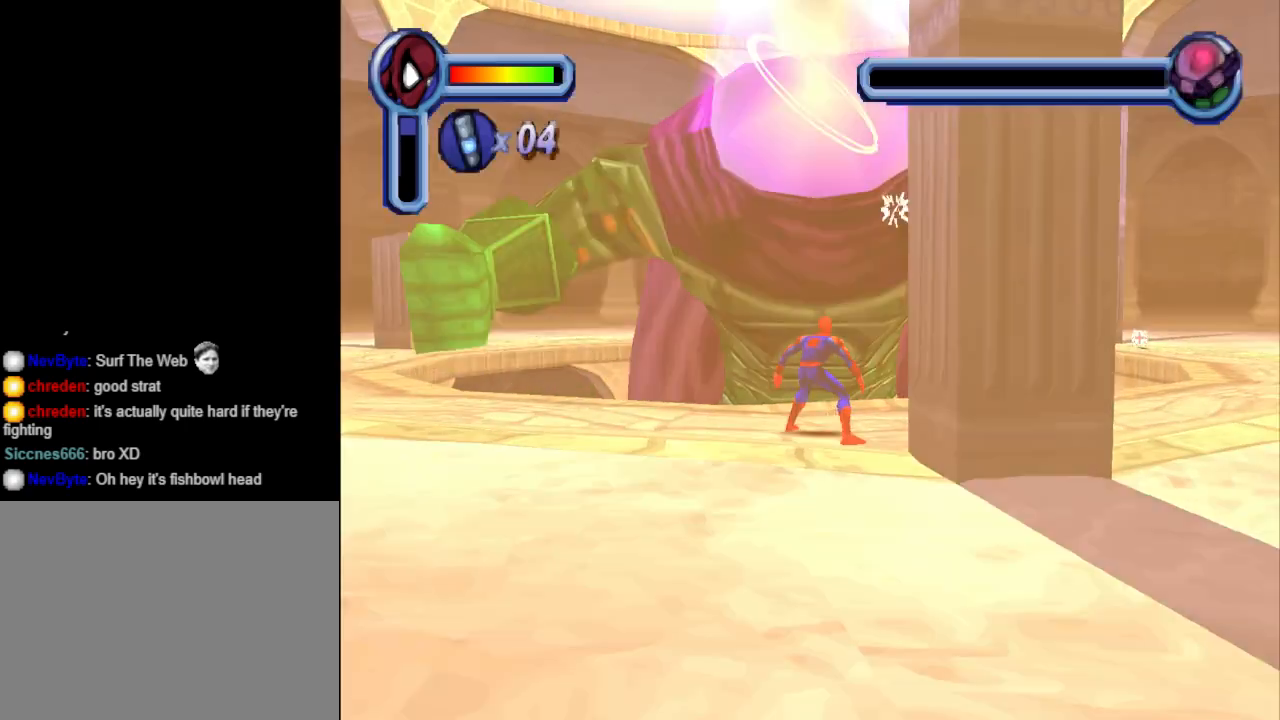
{"buttons": ["CROSS", "DPAD_RIGHT"], "events": [[400, "CROSS", "down"]]}
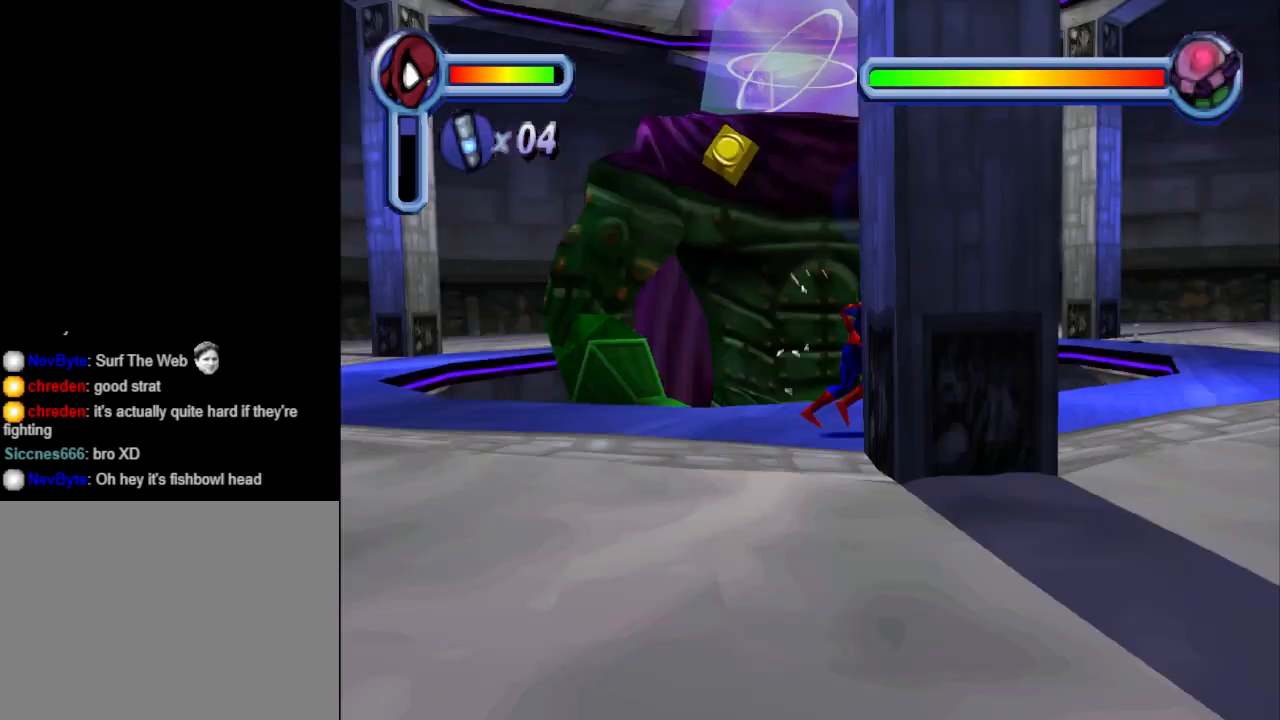
{"buttons": ["DPAD_RIGHT"], "events": [[200, "CROSS", "up"]]}
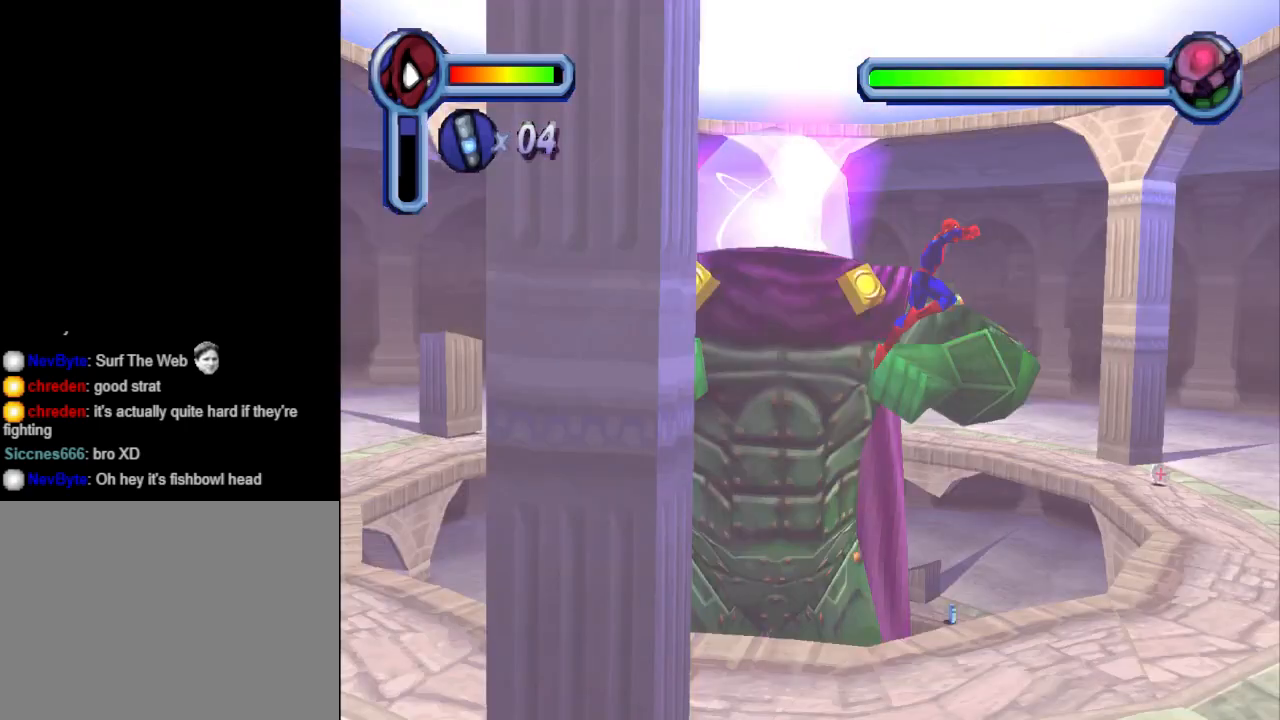
{"buttons": ["DPAD_RIGHT"], "events": []}
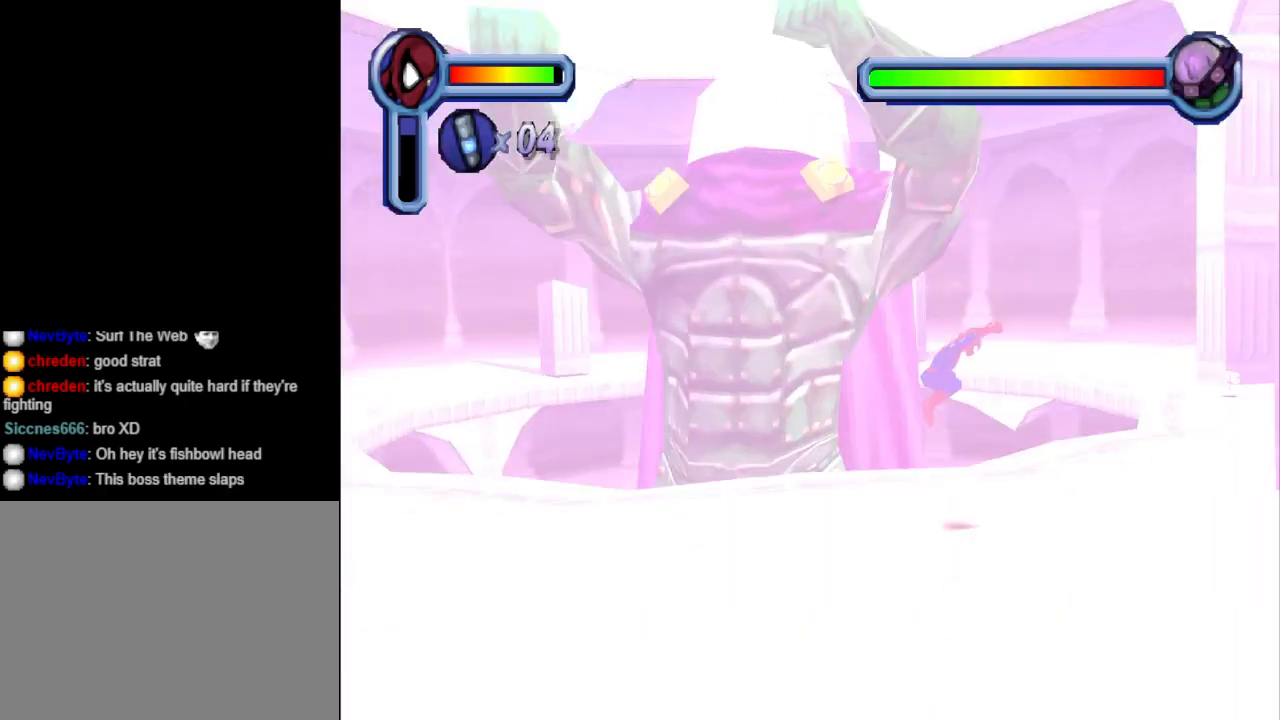
{"buttons": ["TRIANGLE"], "events": [[200, "DPAD_RIGHT", "up"], [233, "DPAD_UP", "down"], [367, "TRIANGLE", "down"], [500, "DPAD_UP", "up"]]}
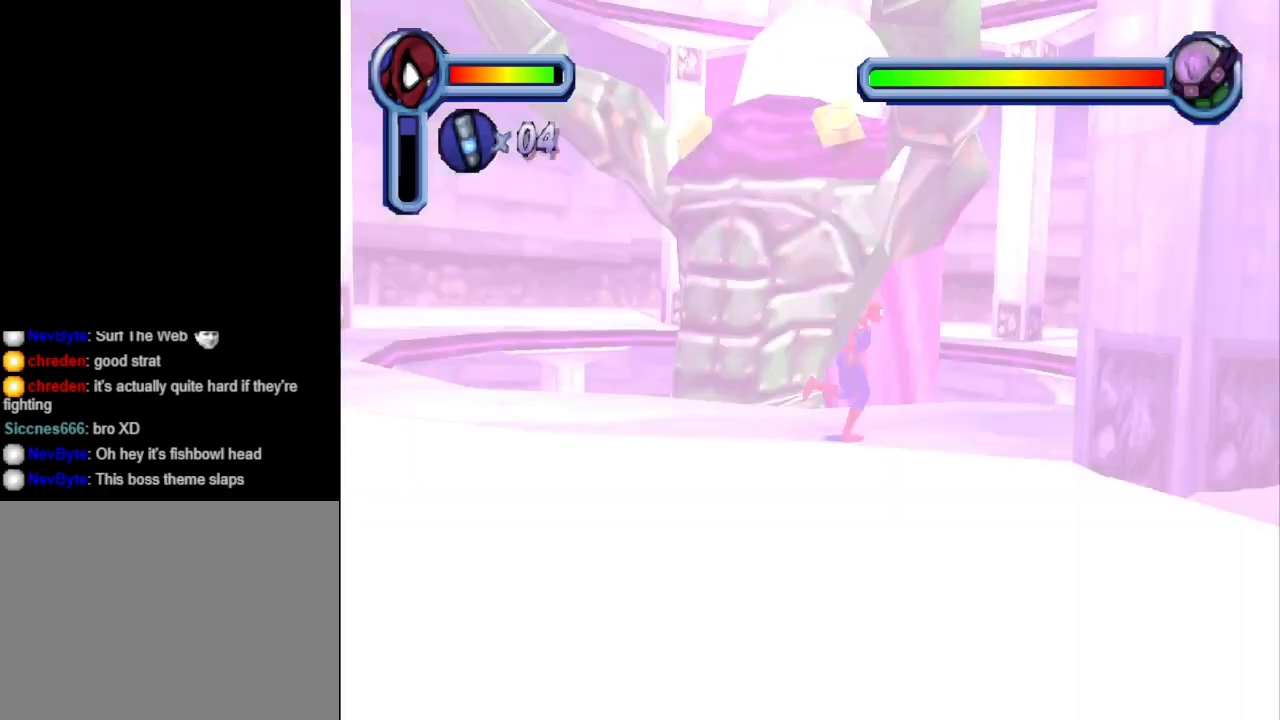
{"buttons": [], "events": [[67, "TRIANGLE", "up"]]}
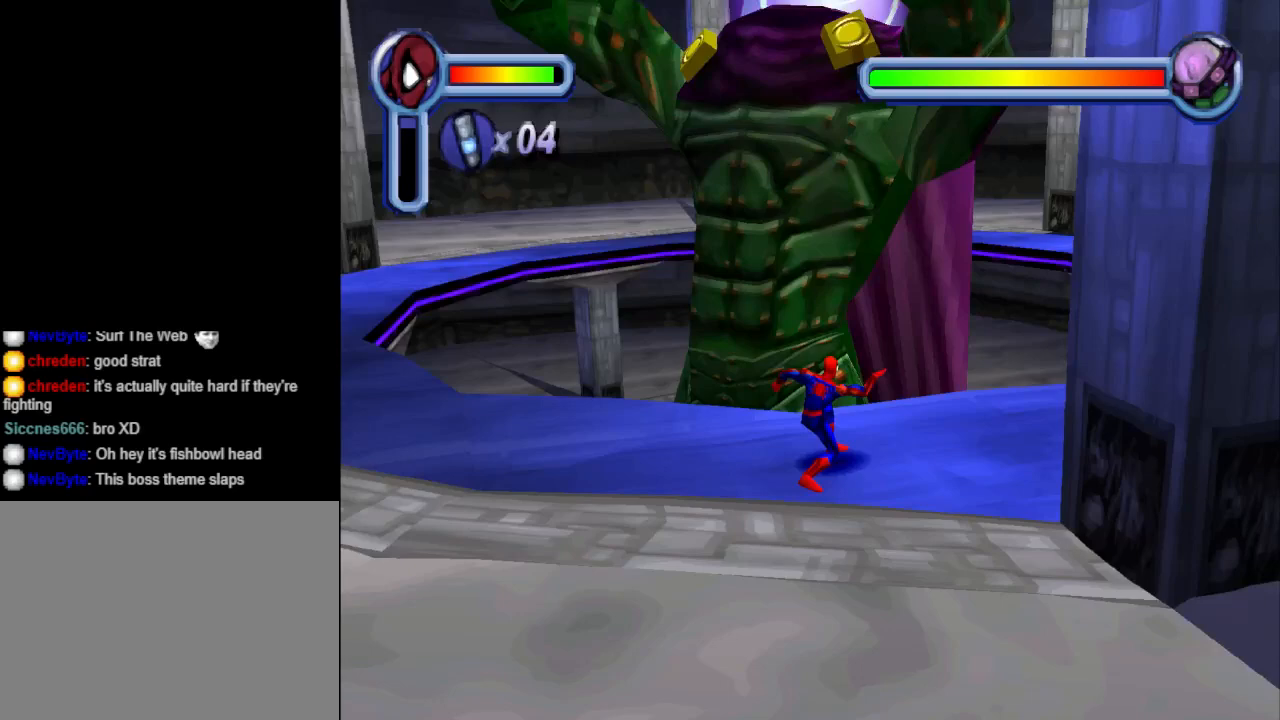
{"buttons": ["TRIANGLE"], "events": [[233, "DPAD_UP", "down"], [333, "TRIANGLE", "down"], [467, "DPAD_UP", "up"]]}
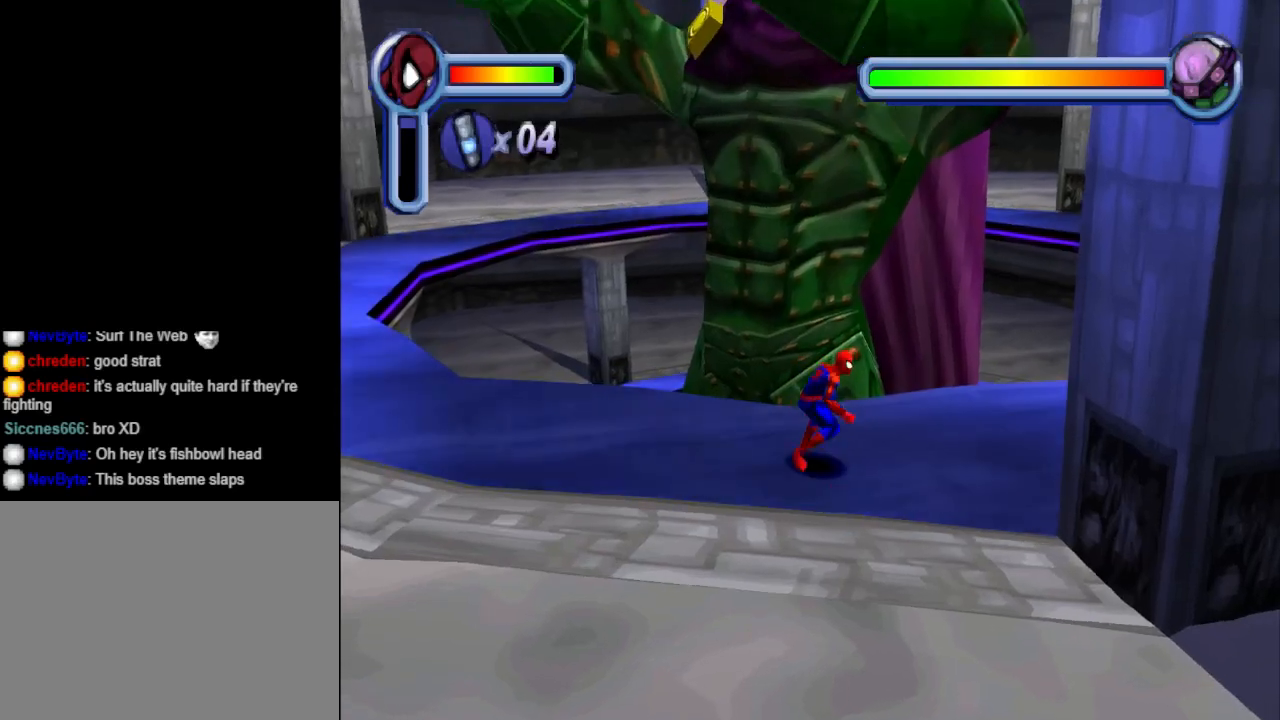
{"buttons": [], "events": [[33, "TRIANGLE", "up"]]}
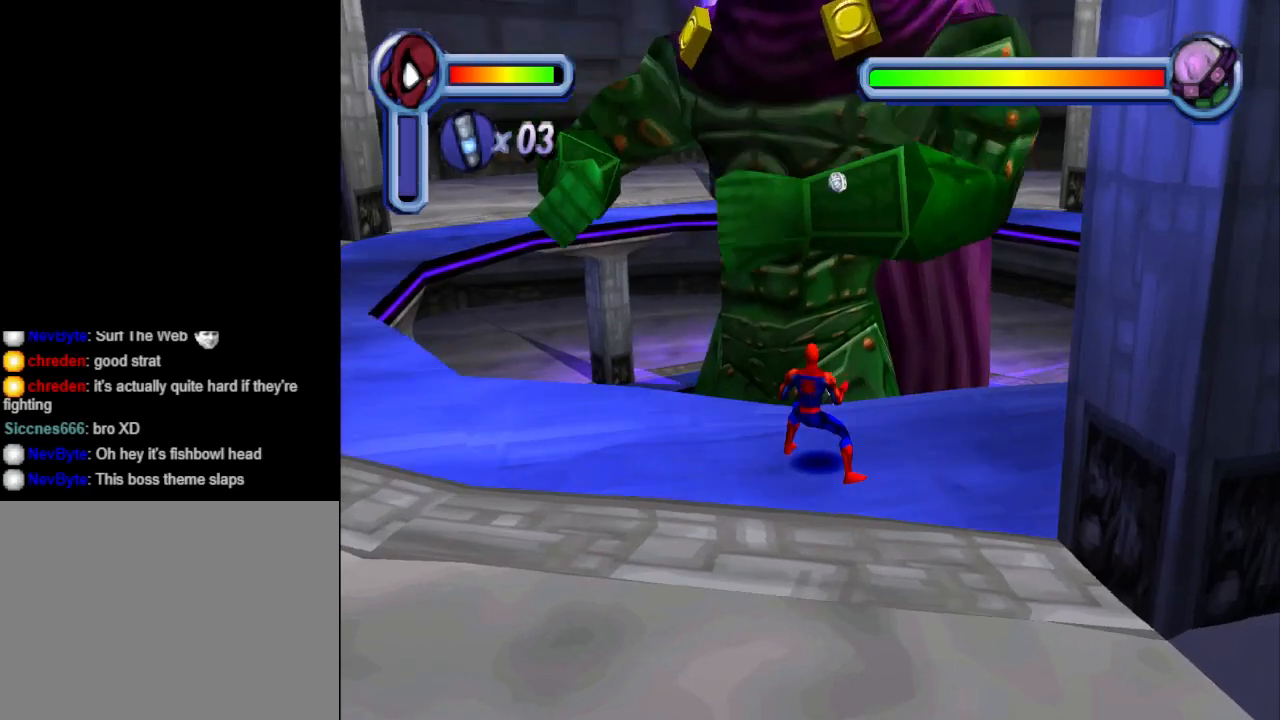
{"buttons": [], "events": []}
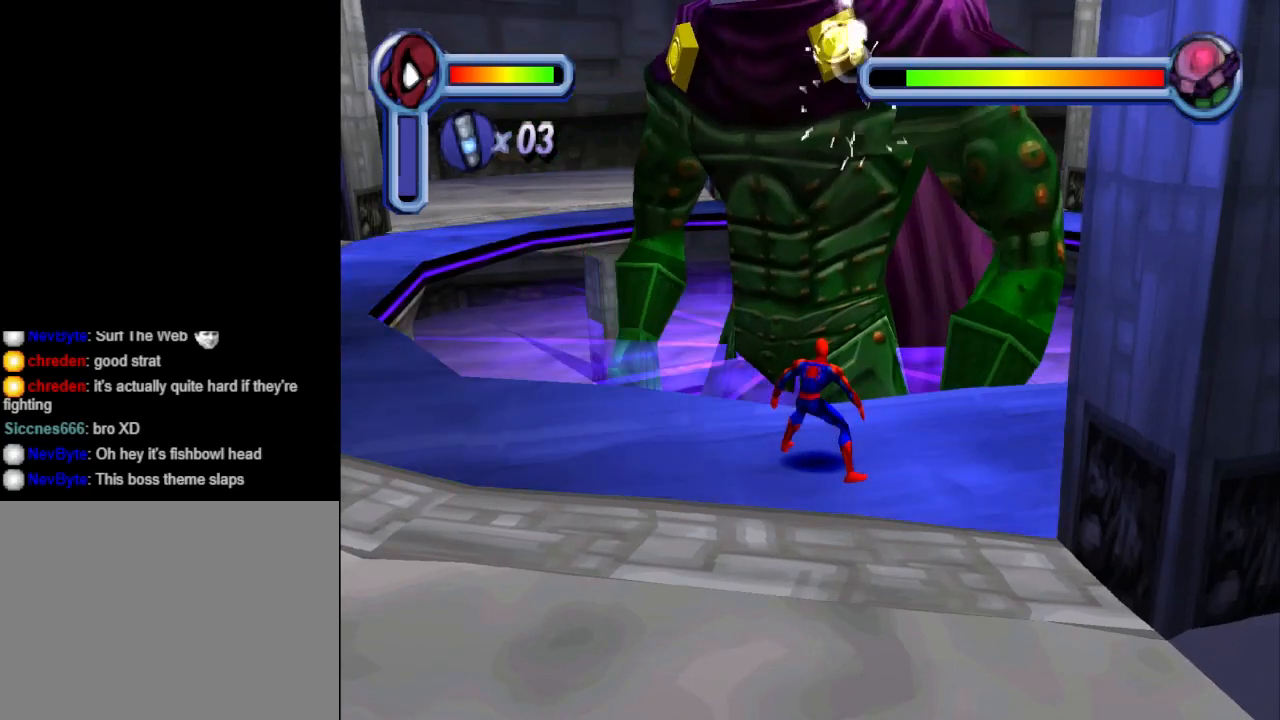
{"buttons": [], "events": [[67, "DPAD_UP", "down"], [67, "TRIANGLE", "down"], [267, "DPAD_UP", "up"], [300, "TRIANGLE", "up"]]}
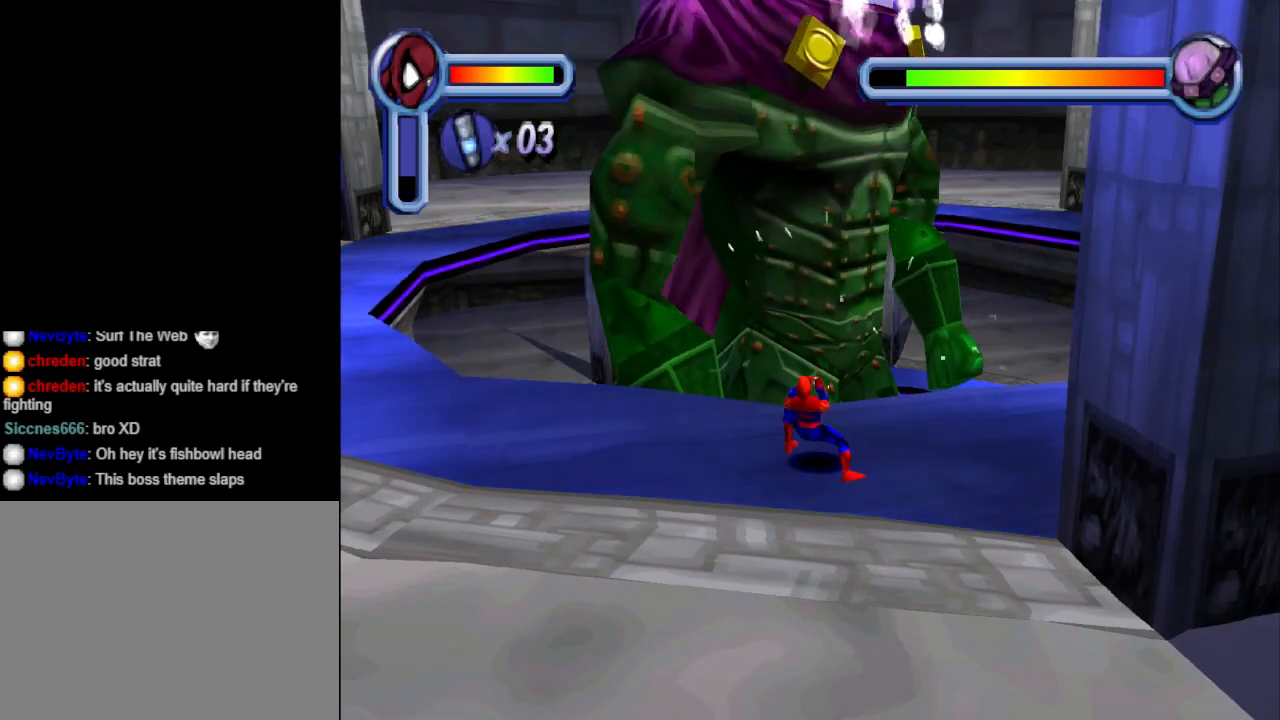
{"buttons": ["CROSS"], "events": [[433, "CROSS", "down"]]}
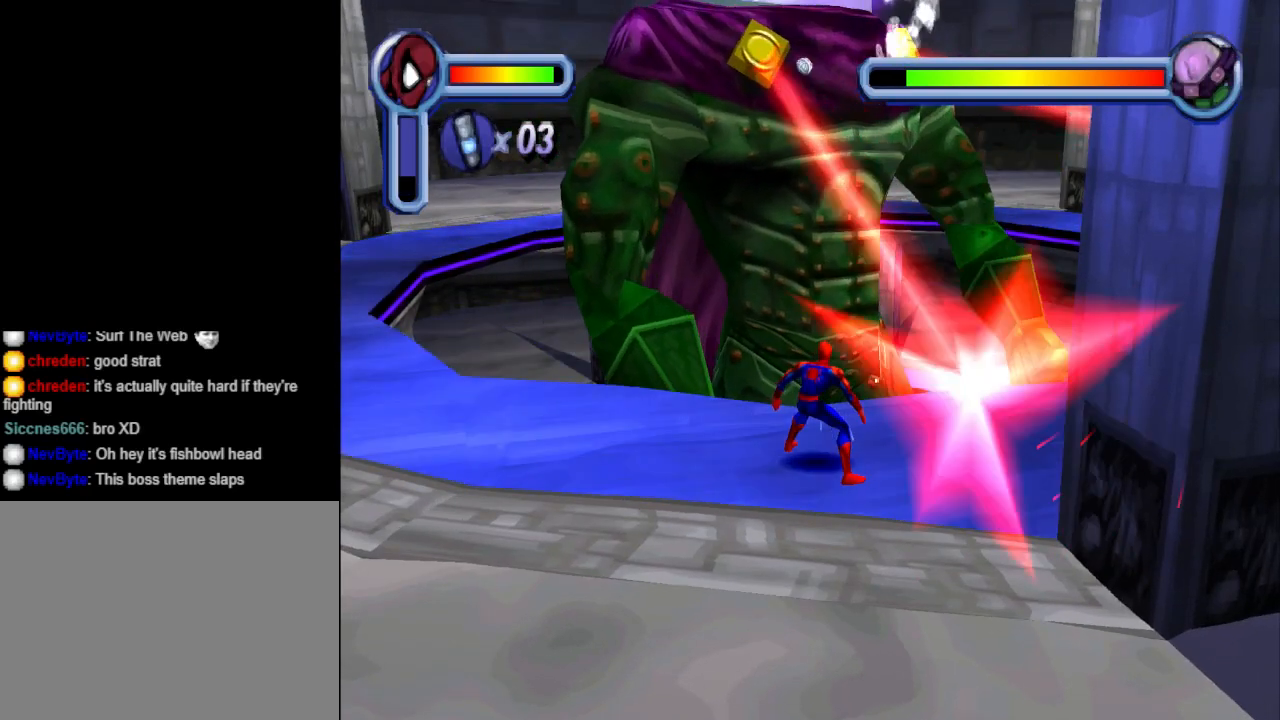
{"buttons": ["CROSS", "DPAD_LEFT"], "events": [[367, "DPAD_LEFT", "down"]]}
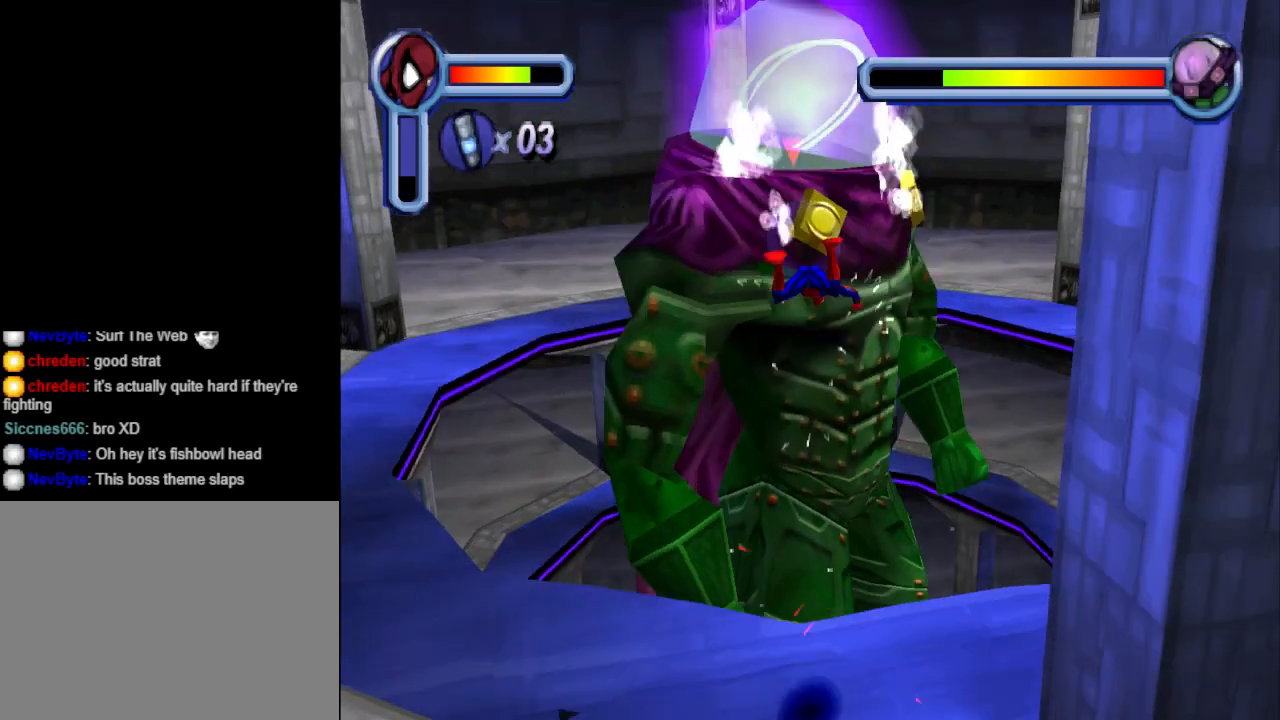
{"buttons": ["DPAD_LEFT"], "events": [[133, "CROSS", "up"]]}
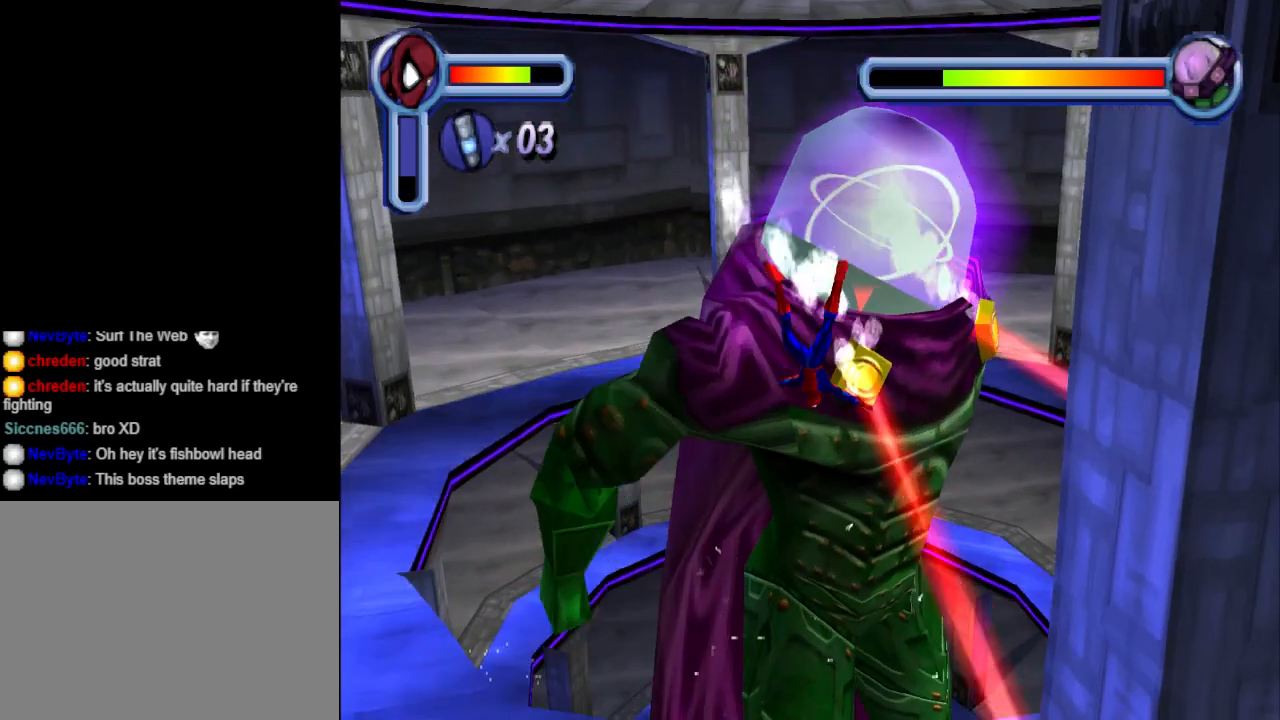
{"buttons": ["CROSS", "DPAD_LEFT"], "events": [[267, "CROSS", "down"], [433, "CROSS", "up"], [500, "CROSS", "down"]]}
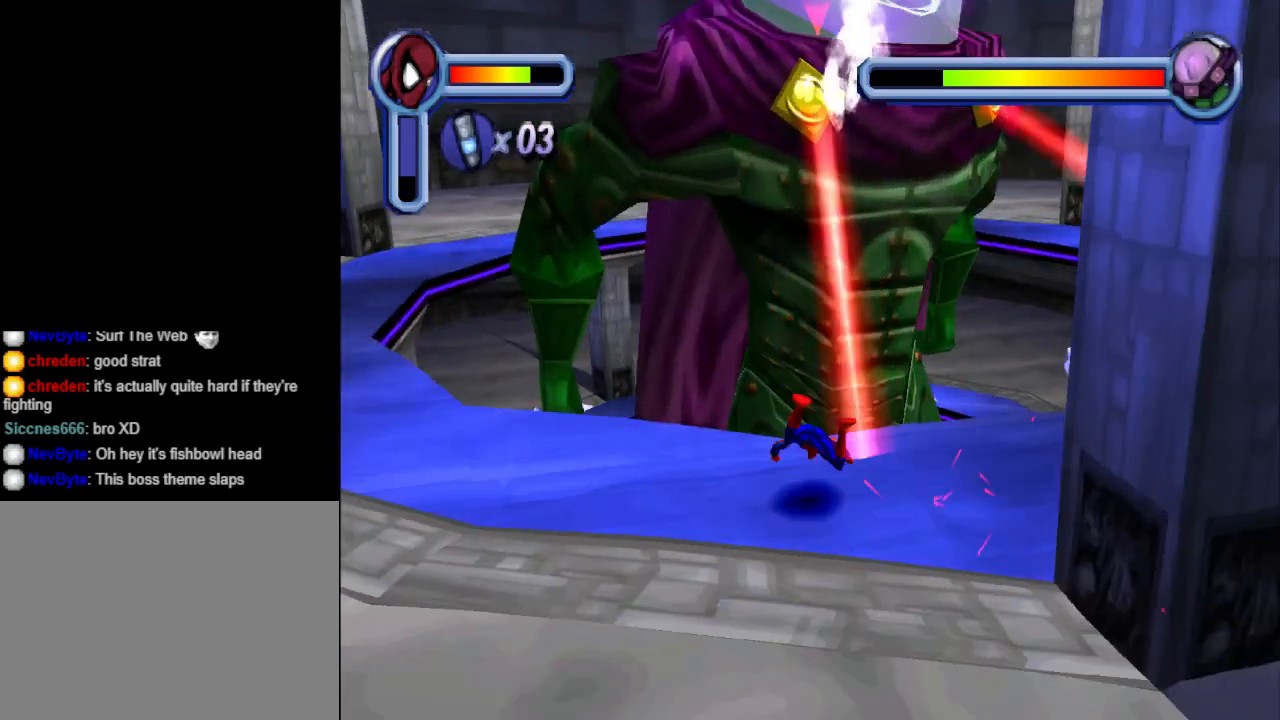
{"buttons": ["CROSS", "DPAD_LEFT"], "events": [[100, "DPAD_LEFT", "up"], [167, "CROSS", "up"], [233, "CROSS", "down"], [267, "DPAD_LEFT", "down"], [367, "CROSS", "up"], [400, "DPAD_LEFT", "up"], [433, "CROSS", "down"], [500, "DPAD_LEFT", "down"]]}
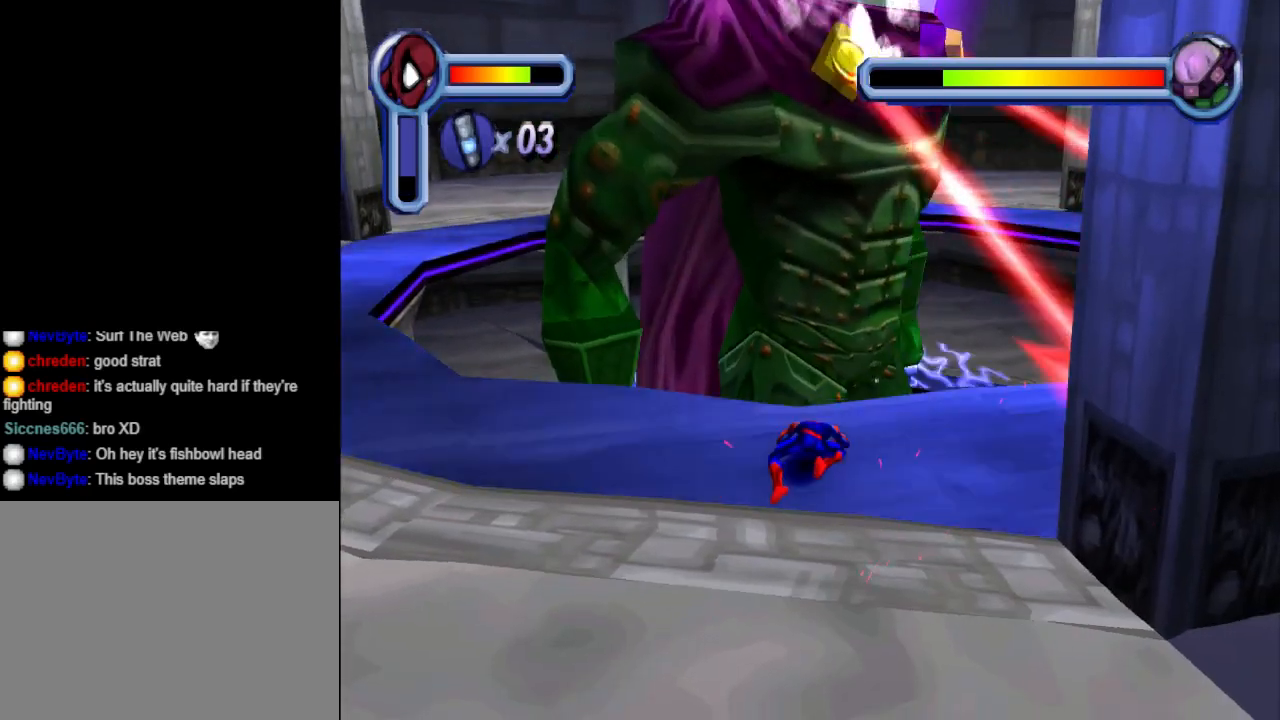
{"buttons": ["DPAD_LEFT"], "events": [[100, "CROSS", "up"], [133, "CROSS", "down"], [167, "DPAD_LEFT", "up"], [200, "DPAD_LEFT", "down"], [333, "CROSS", "up"]]}
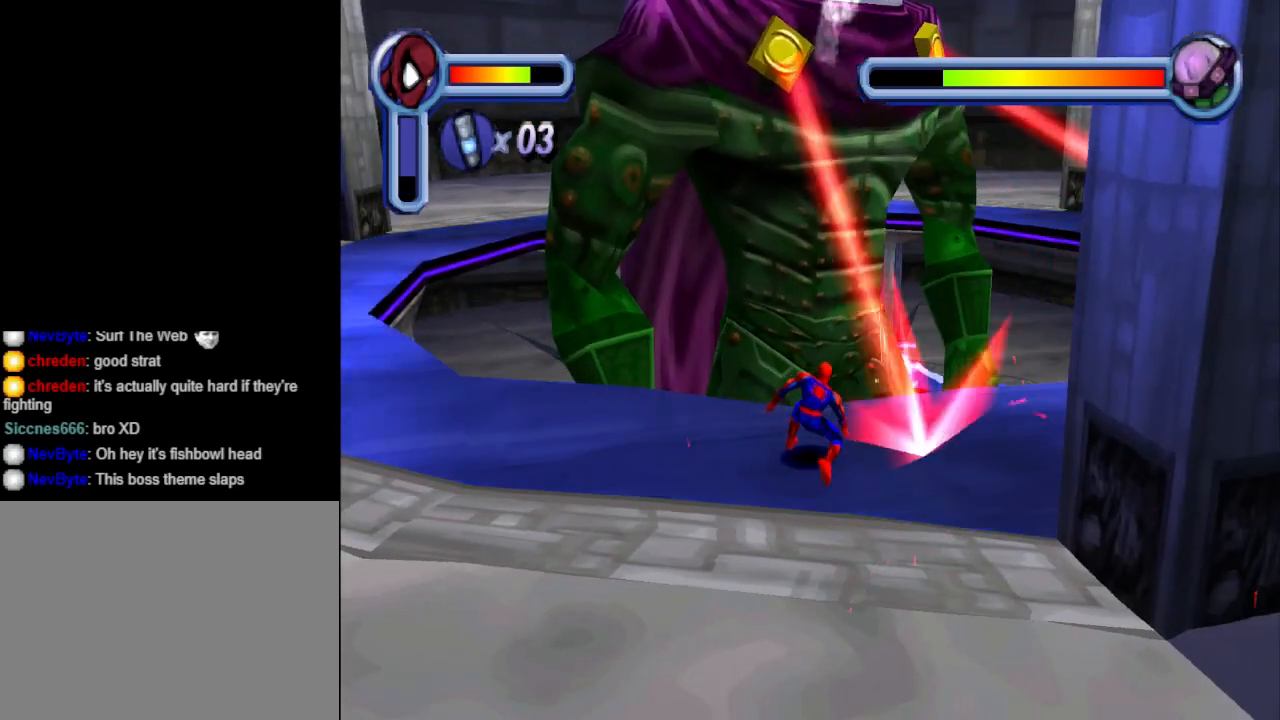
{"buttons": ["CROSS", "DPAD_LEFT"], "events": [[300, "CROSS", "down"]]}